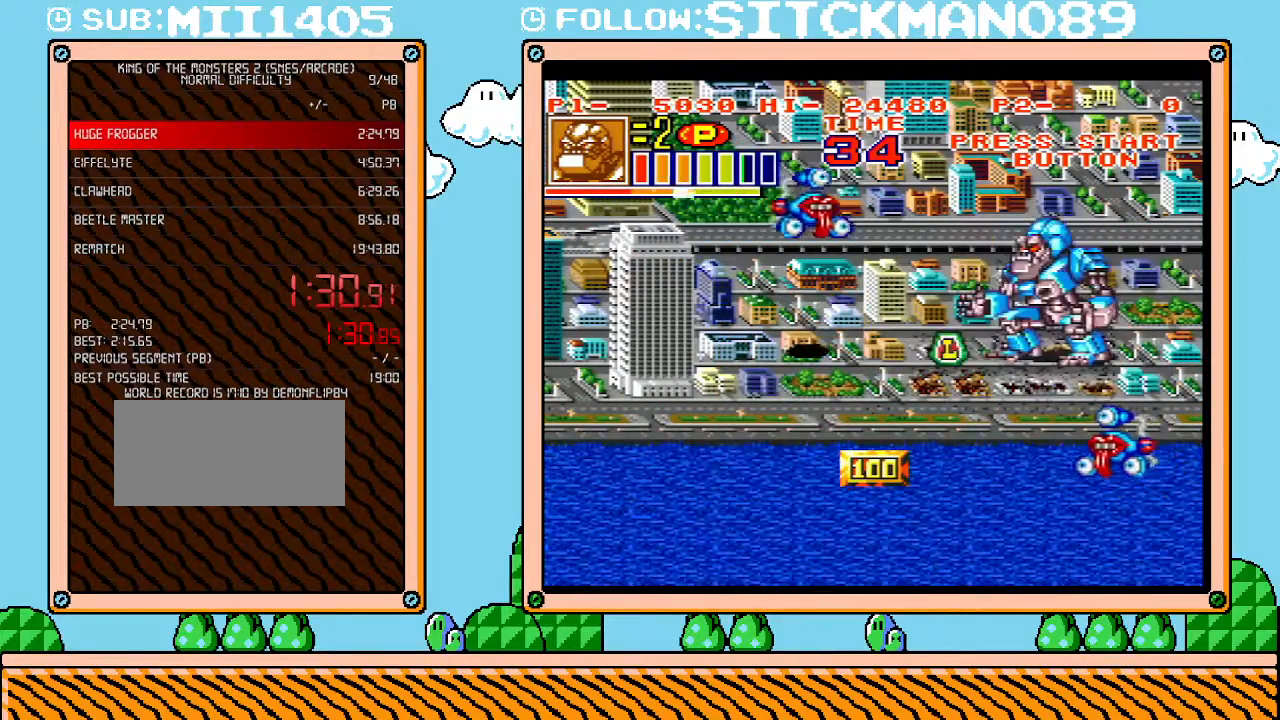
Gameplay with a controller (Nintendo layout); each line is a JSON object with the inputs held at the frame after it. "events" lists button and stick changes between this image and that frame as [ms after this image, input, new state], when the widget could be followed in between. Not read: L3 R3.
{"buttons": [], "events": [[50, "DPAD_LEFT", "down"], [183, "X", "down"], [250, "DPAD_LEFT", "up"], [333, "X", "up"]]}
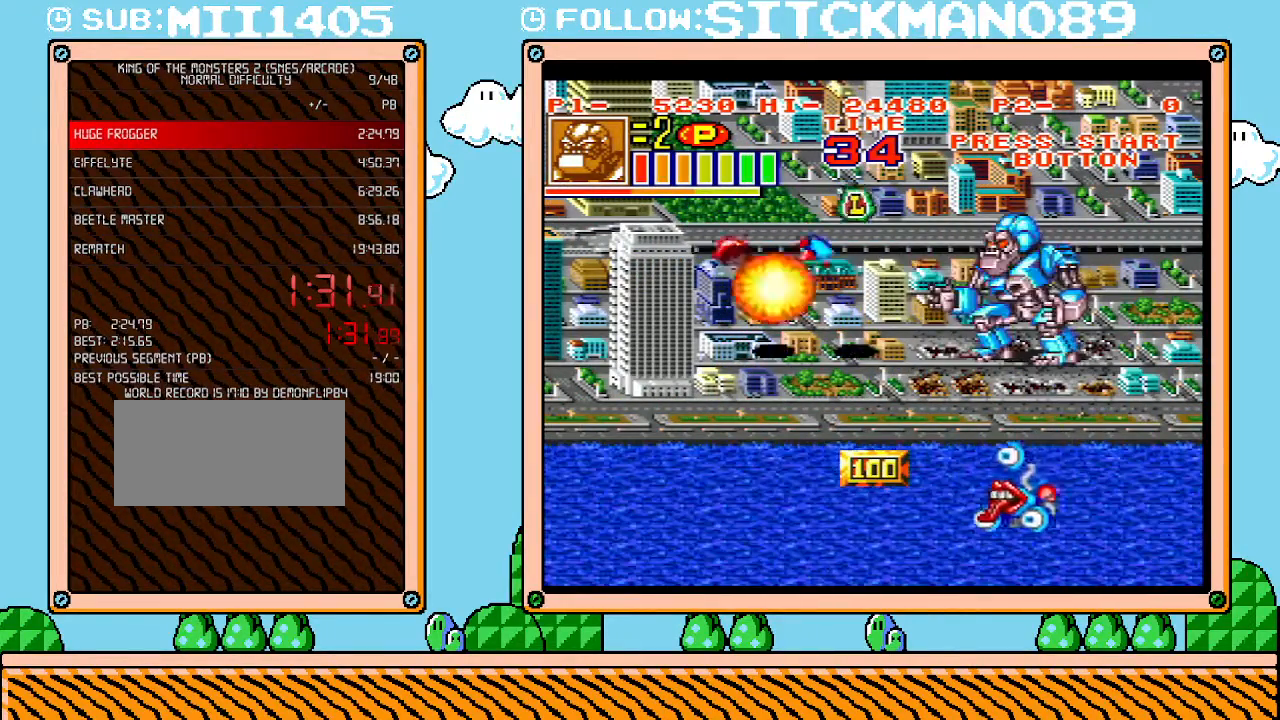
{"buttons": ["DPAD_DOWN"], "events": [[233, "DPAD_DOWN", "down"]]}
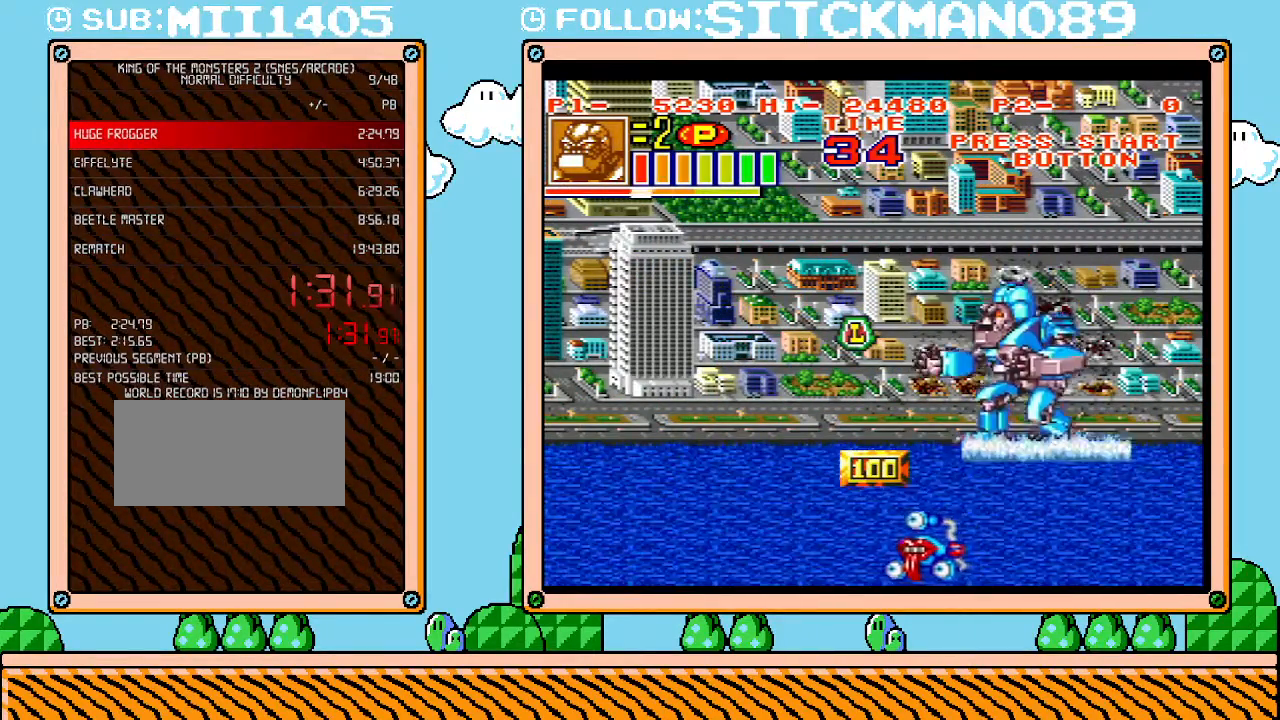
{"buttons": ["X", "DPAD_DOWN"], "events": [[467, "X", "down"]]}
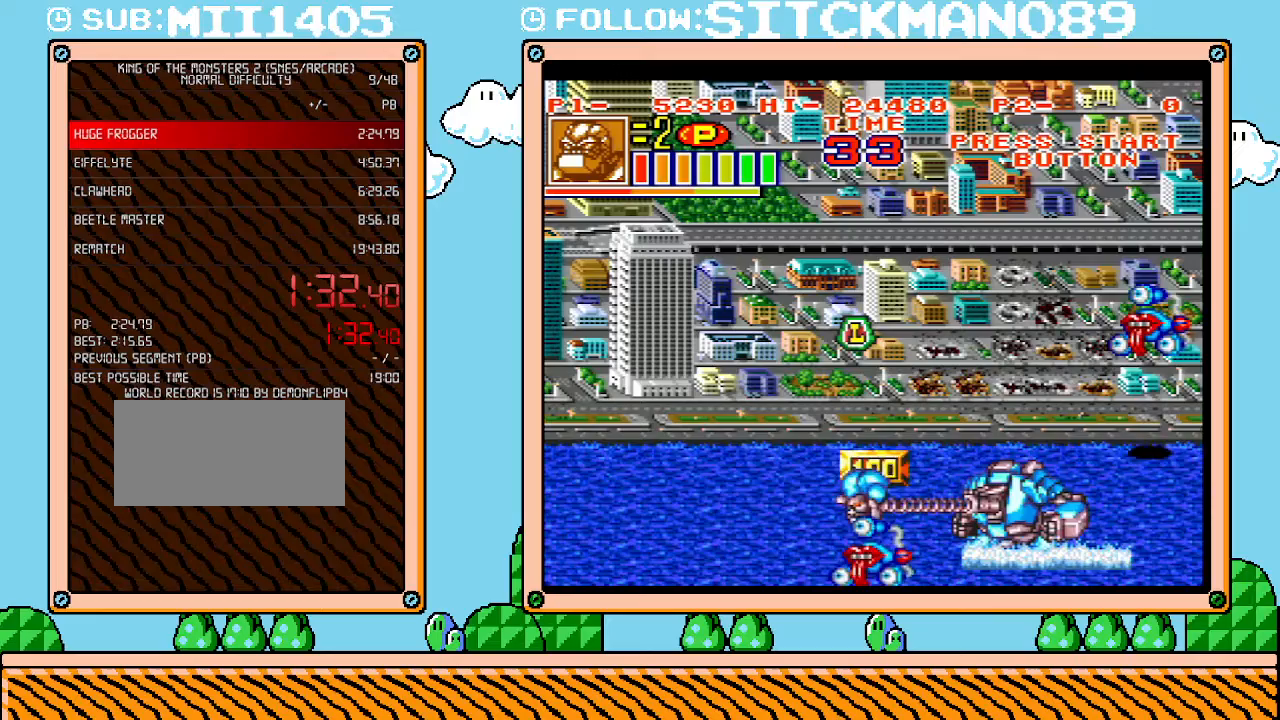
{"buttons": ["DPAD_RIGHT"], "events": [[17, "DPAD_DOWN", "up"], [83, "X", "up"], [300, "DPAD_UP", "down"], [433, "DPAD_RIGHT", "down"], [433, "DPAD_UP", "up"]]}
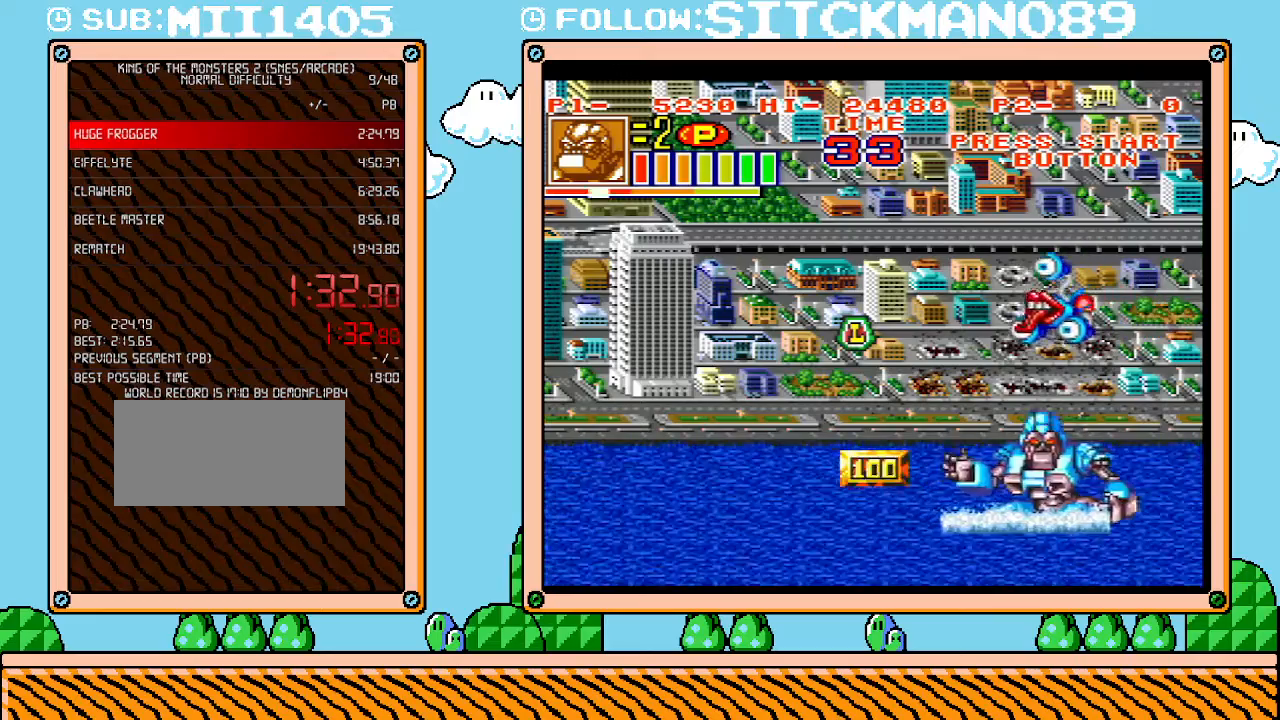
{"buttons": ["X", "DPAD_LEFT"], "events": [[183, "DPAD_DOWN", "down"], [217, "DPAD_DOWN", "up"], [250, "DPAD_UP", "down"], [267, "DPAD_RIGHT", "up"], [367, "DPAD_LEFT", "down"], [467, "DPAD_UP", "up"], [467, "X", "down"]]}
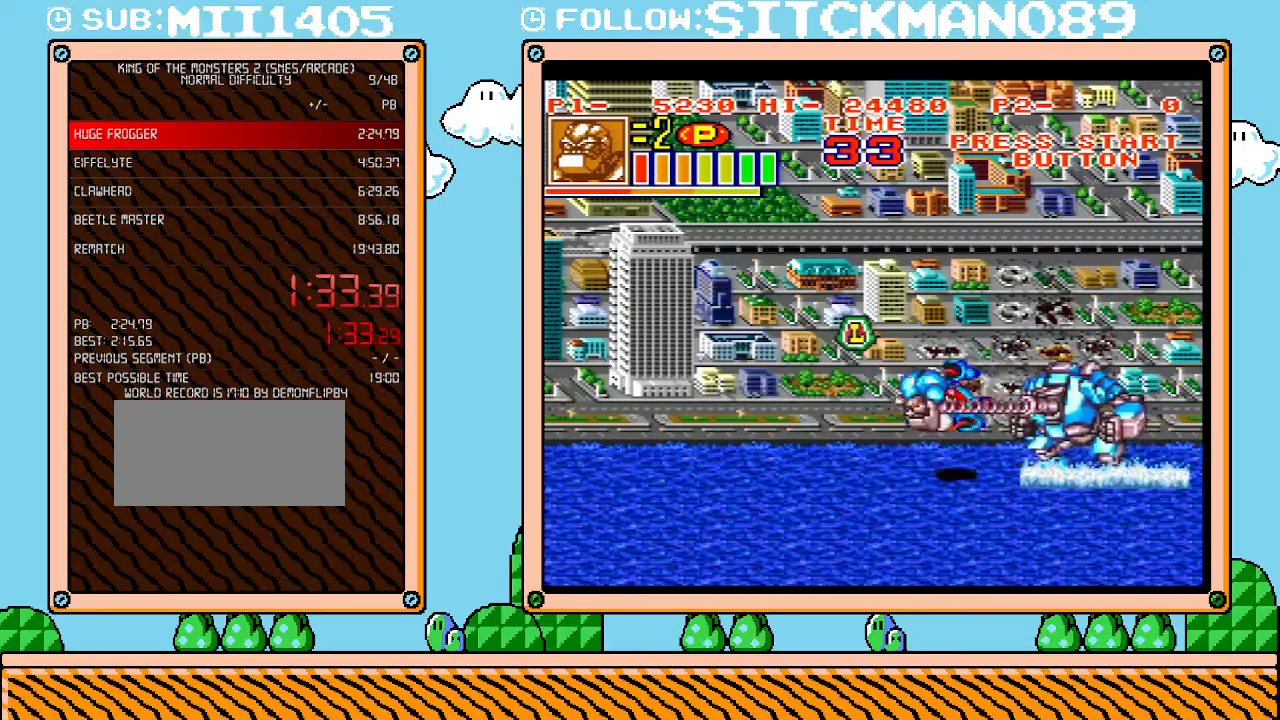
{"buttons": ["DPAD_UP"], "events": [[17, "DPAD_LEFT", "up"], [83, "X", "up"], [367, "DPAD_LEFT", "down"], [433, "DPAD_UP", "down"], [483, "DPAD_LEFT", "up"]]}
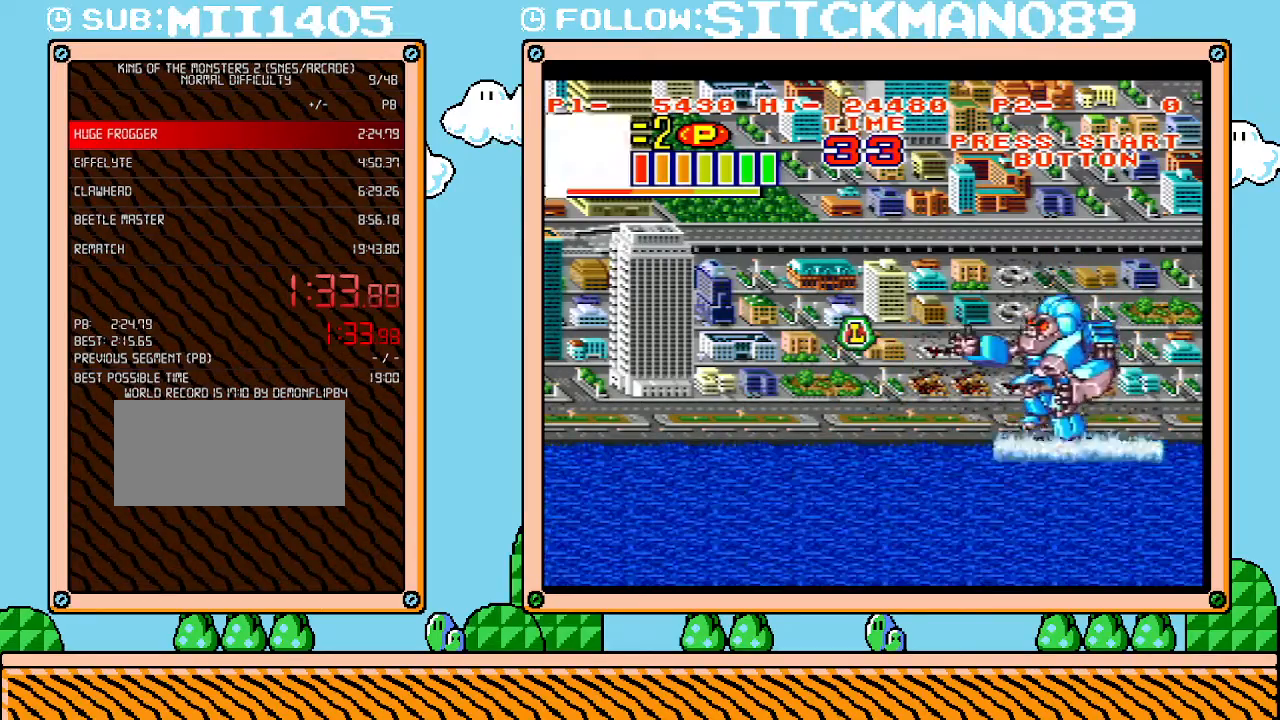
{"buttons": [], "events": [[367, "DPAD_UP", "up"]]}
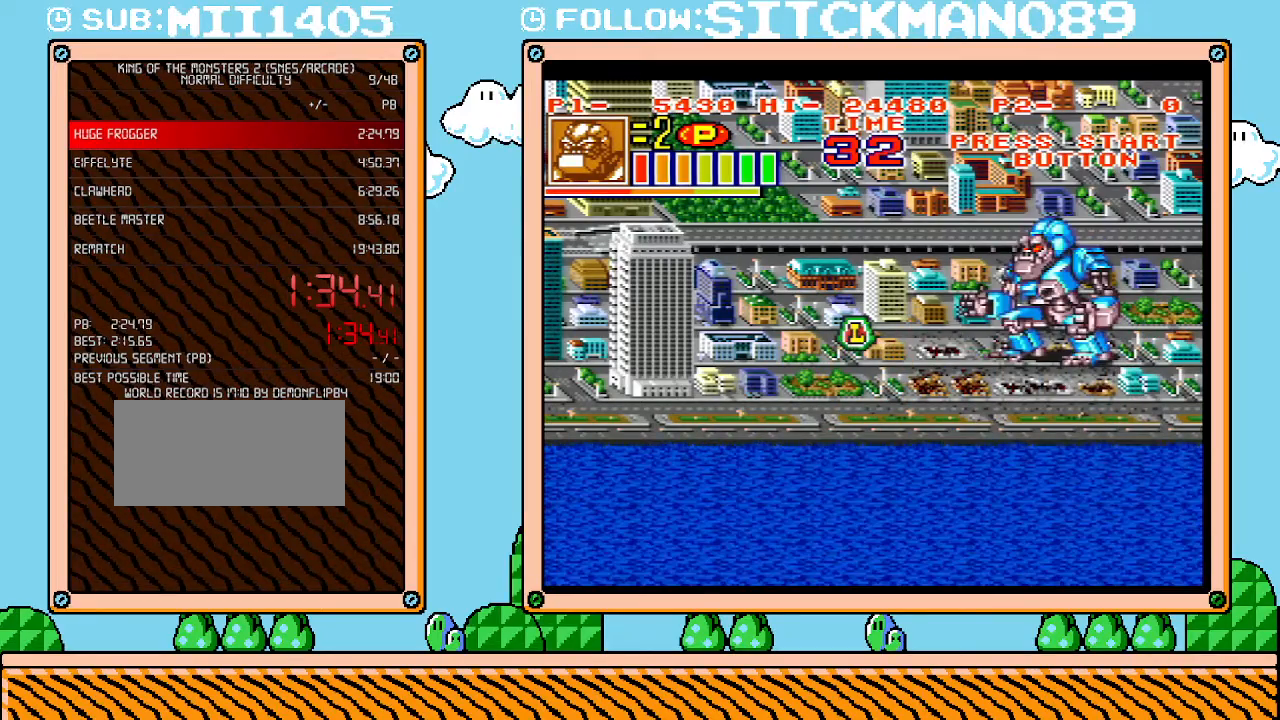
{"buttons": [], "events": []}
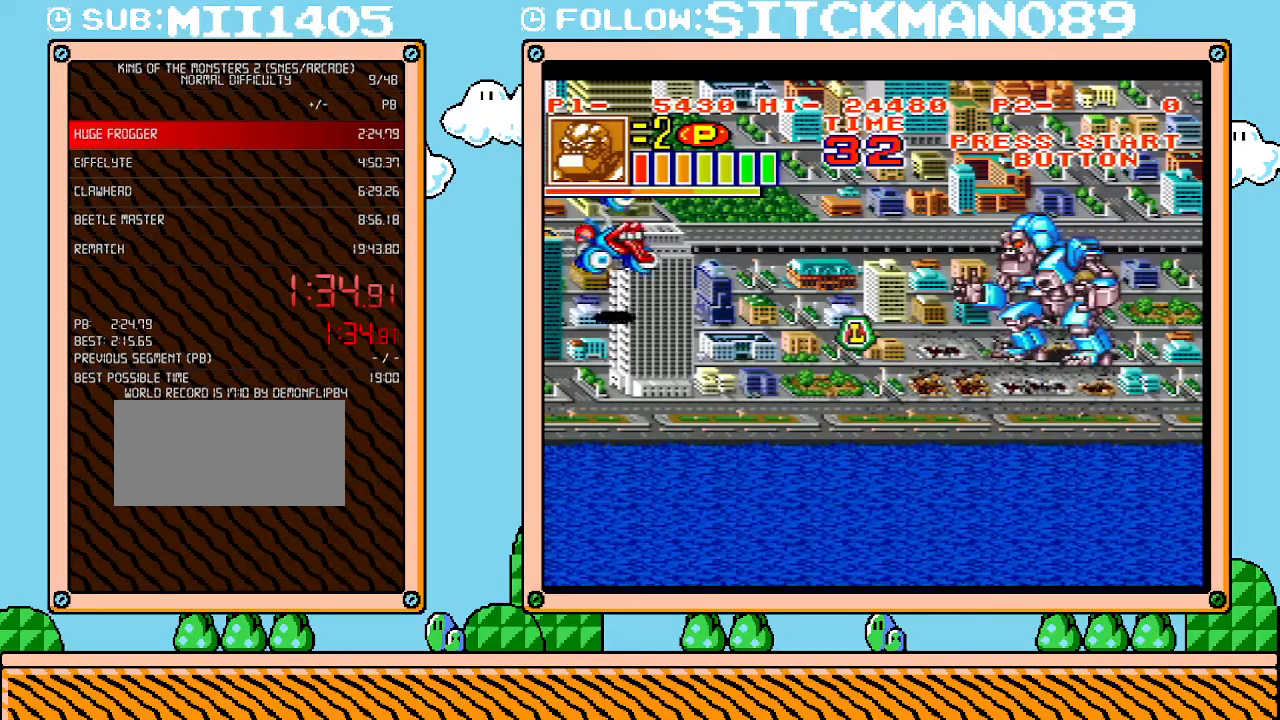
{"buttons": ["DPAD_LEFT"], "events": [[183, "DPAD_UP", "down"], [217, "DPAD_UP", "up"], [433, "DPAD_LEFT", "down"]]}
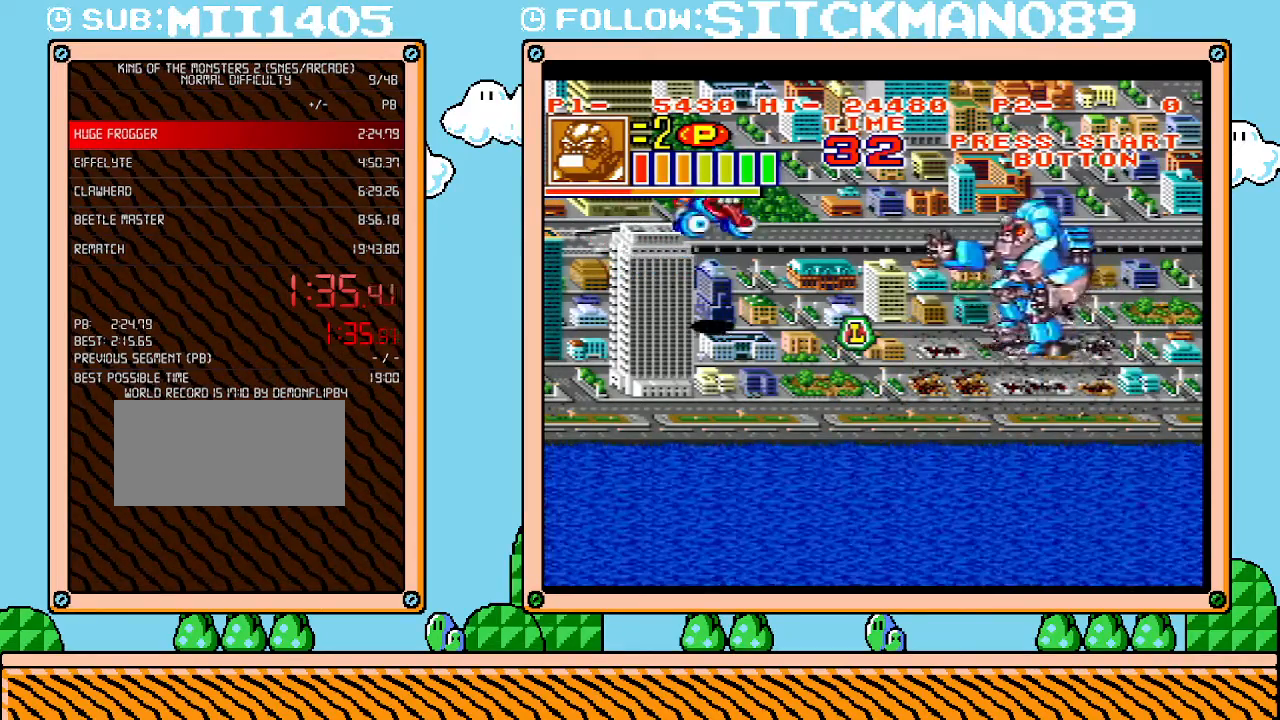
{"buttons": ["DPAD_LEFT"], "events": [[83, "DPAD_LEFT", "up"], [300, "DPAD_UP", "down"], [467, "DPAD_LEFT", "down"], [467, "DPAD_UP", "up"]]}
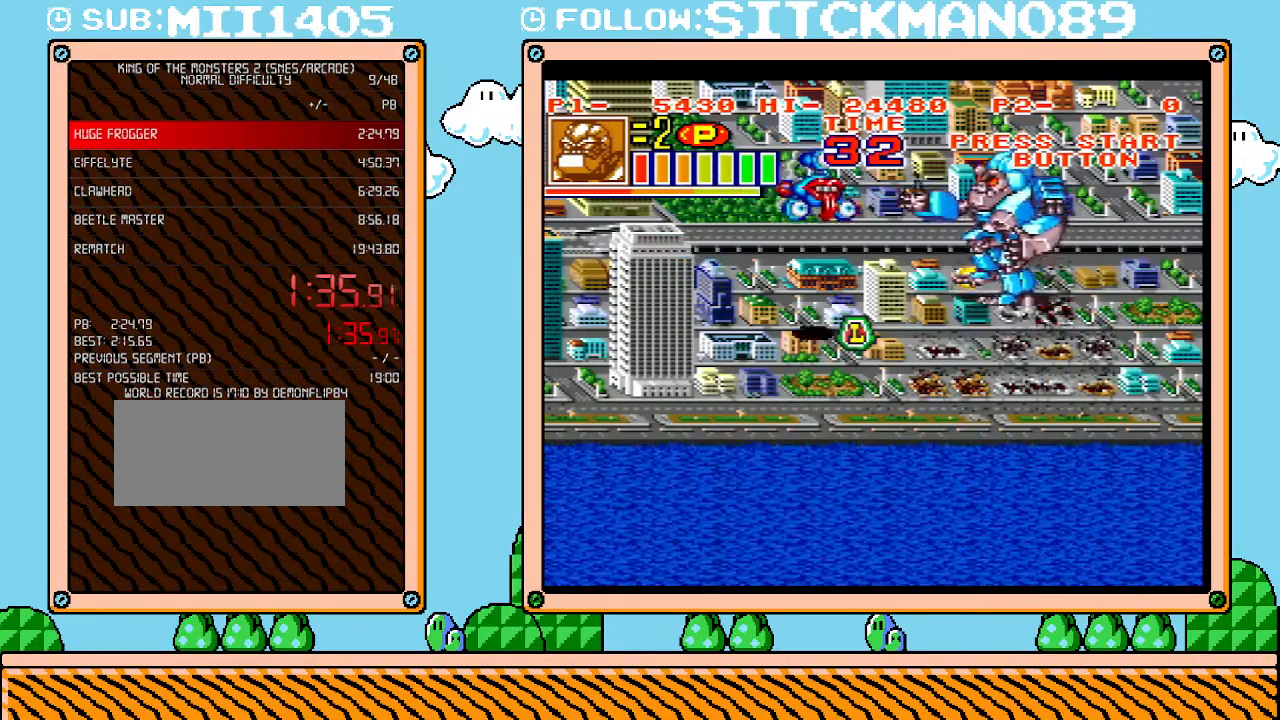
{"buttons": ["DPAD_DOWN"], "events": [[17, "X", "down"], [50, "DPAD_LEFT", "up"], [183, "X", "up"], [400, "DPAD_DOWN", "down"]]}
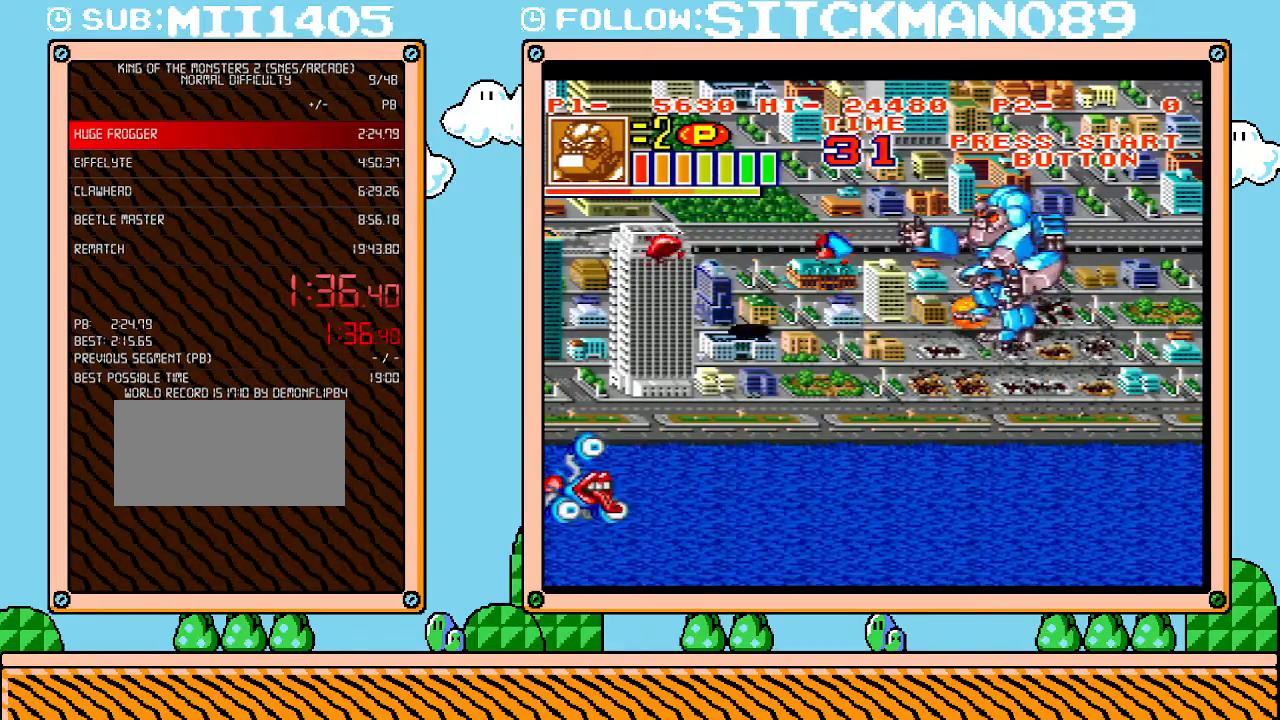
{"buttons": ["DPAD_DOWN"], "events": []}
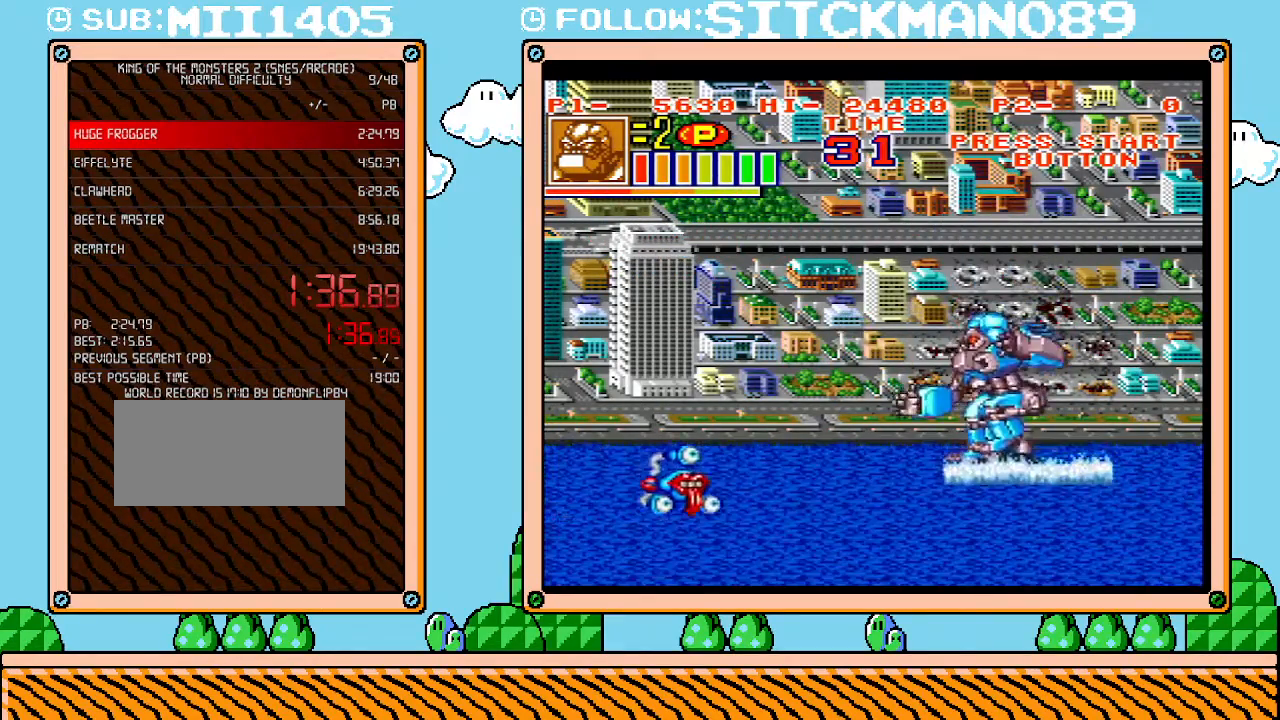
{"buttons": [], "events": [[17, "DPAD_DOWN", "up"], [283, "DPAD_LEFT", "down"], [483, "DPAD_LEFT", "up"]]}
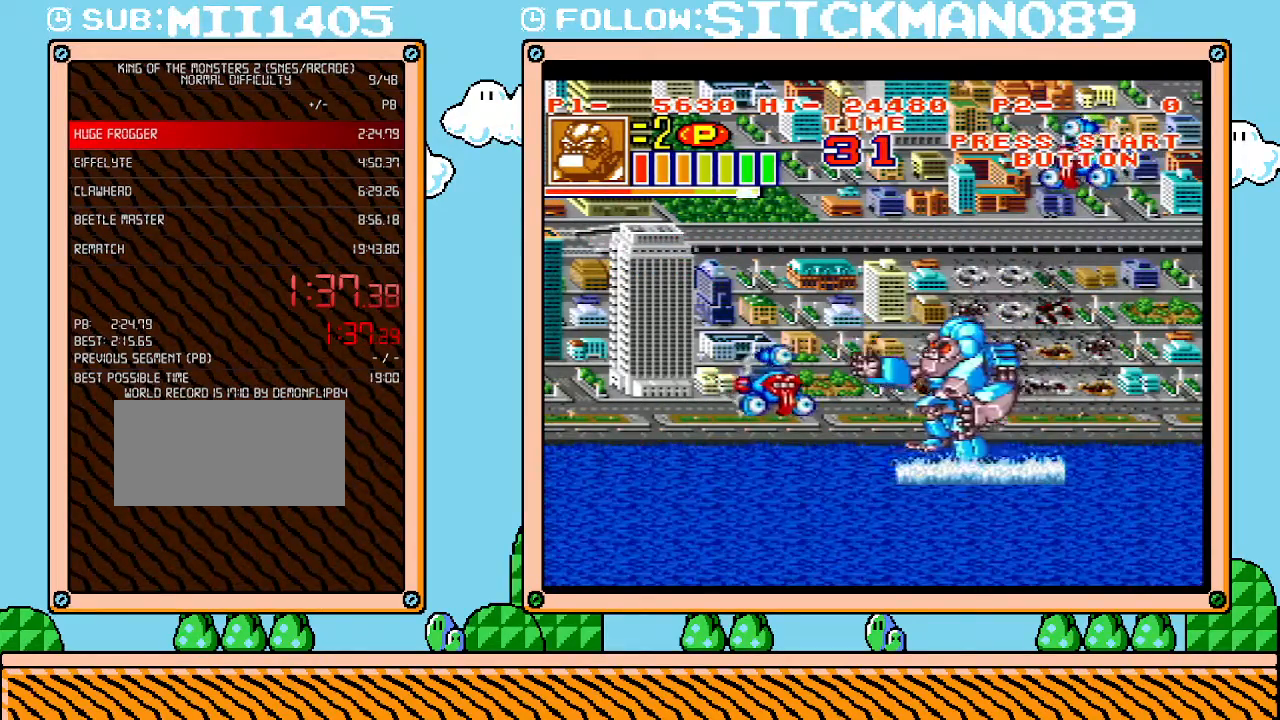
{"buttons": ["DPAD_RIGHT"], "events": [[117, "X", "down"], [300, "X", "up"], [467, "DPAD_RIGHT", "down"]]}
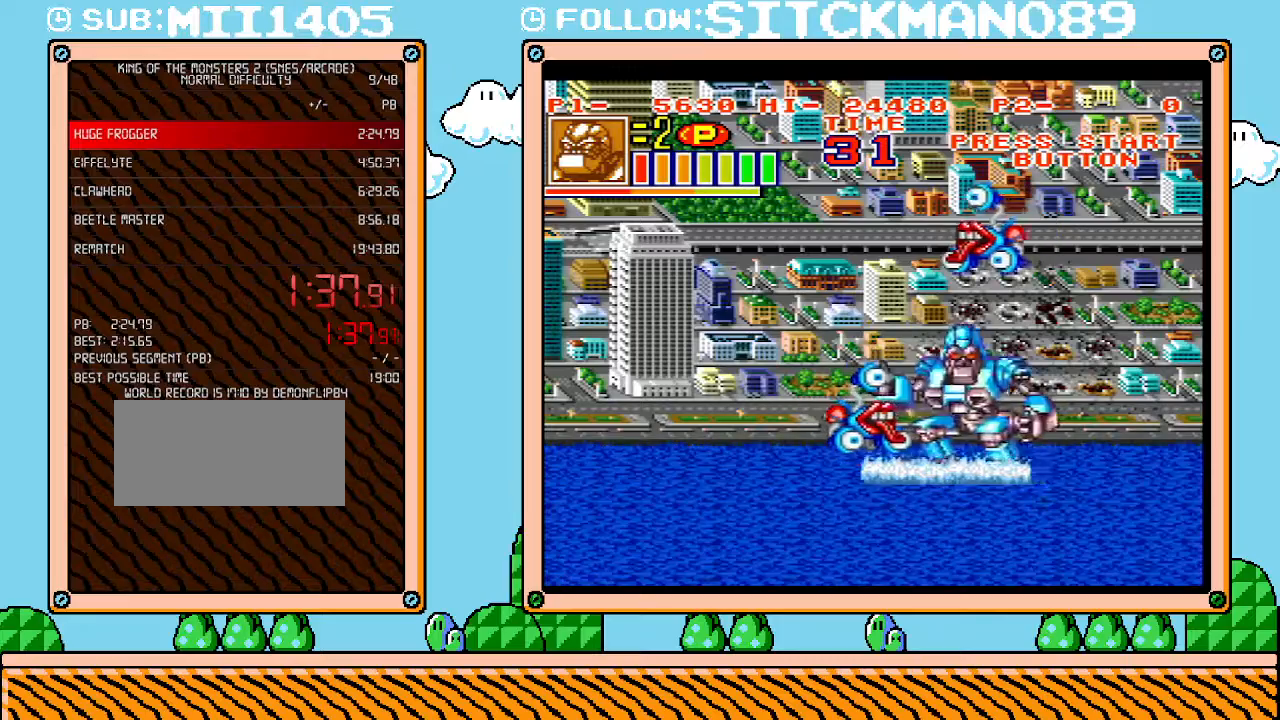
{"buttons": ["DPAD_LEFT"], "events": [[267, "DPAD_LEFT", "down"], [267, "DPAD_RIGHT", "up"]]}
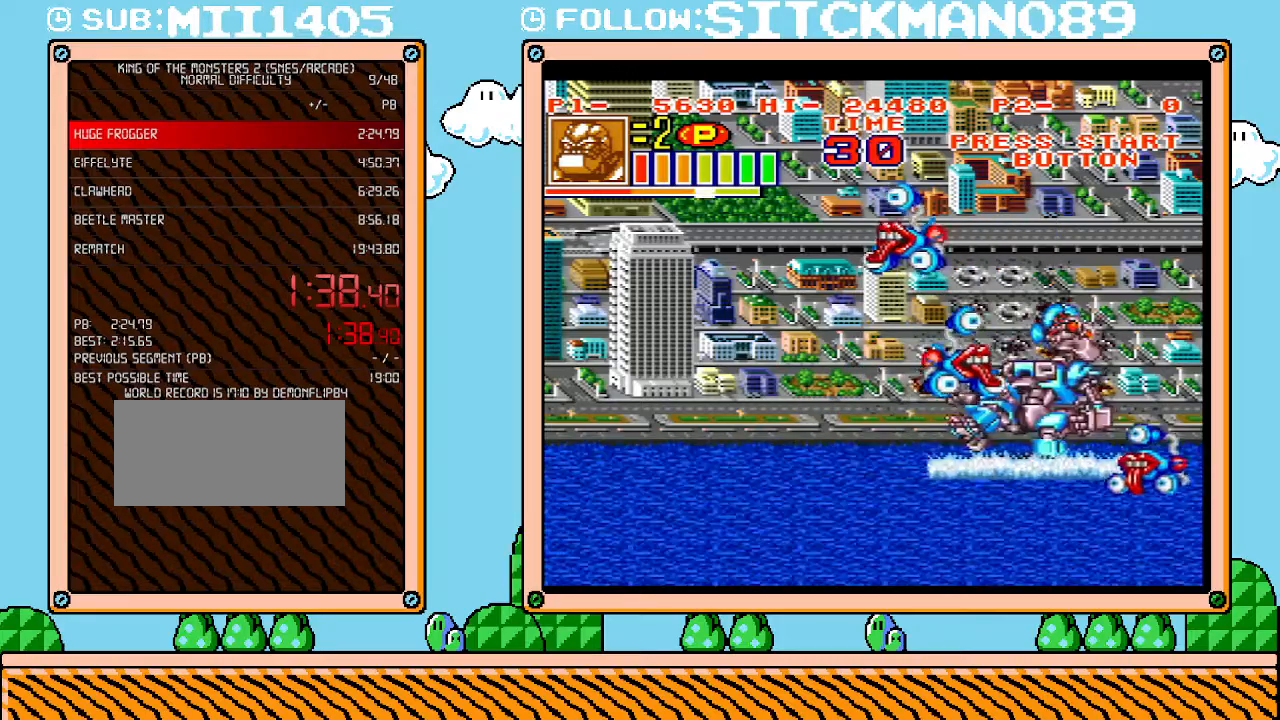
{"buttons": ["X", "DPAD_LEFT"], "events": [[50, "DPAD_LEFT", "up"], [400, "DPAD_LEFT", "down"], [500, "X", "down"]]}
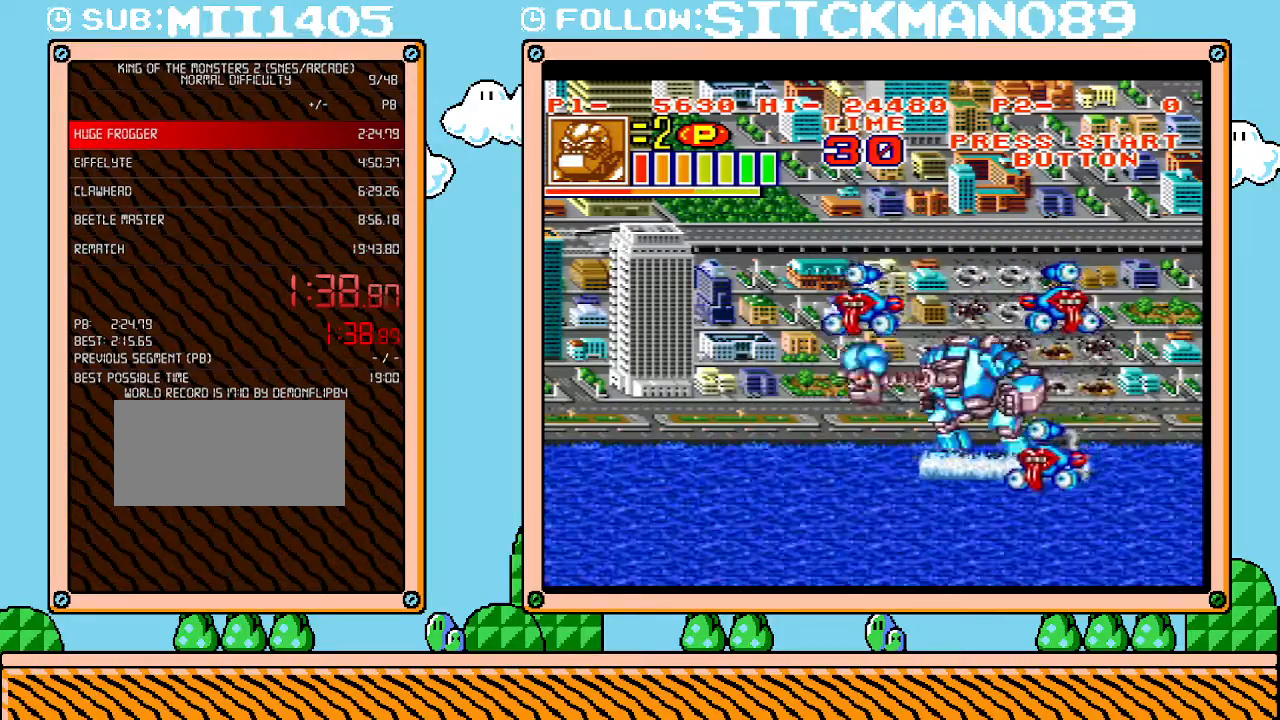
{"buttons": ["DPAD_RIGHT"], "events": [[83, "DPAD_LEFT", "up"], [150, "X", "up"], [433, "DPAD_RIGHT", "down"]]}
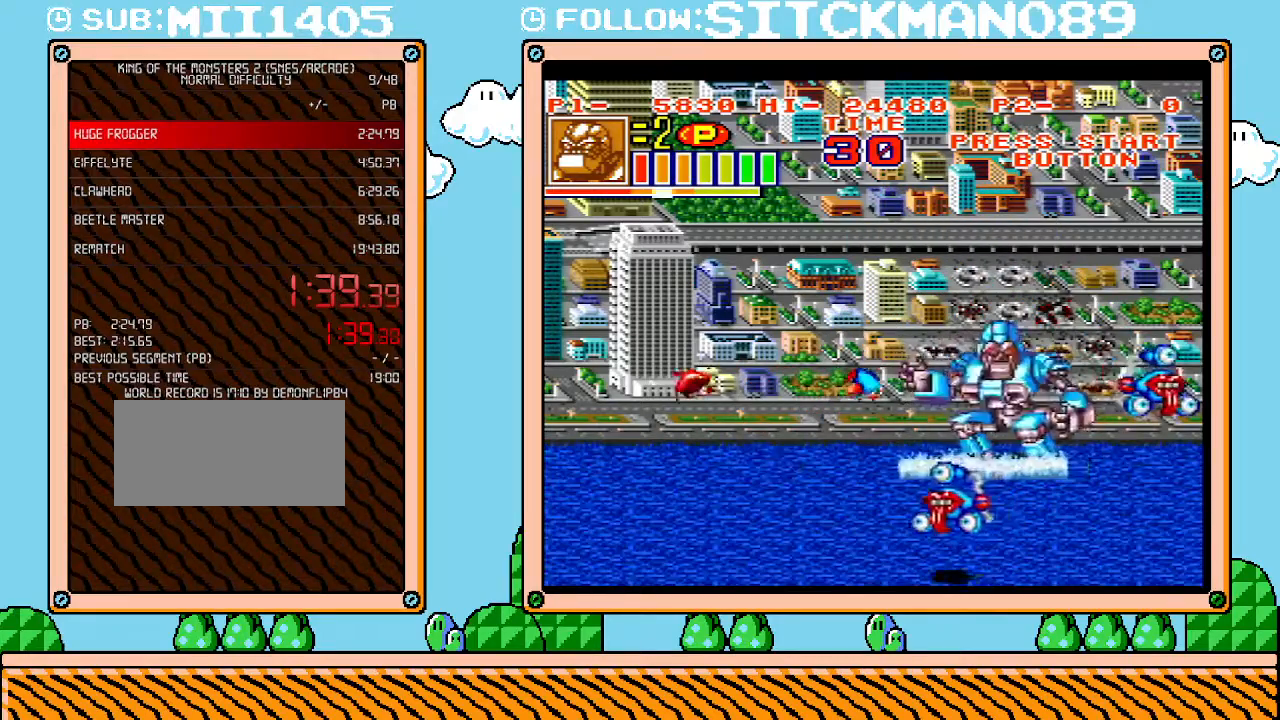
{"buttons": [], "events": [[83, "X", "down"], [283, "X", "up"], [400, "DPAD_RIGHT", "up"]]}
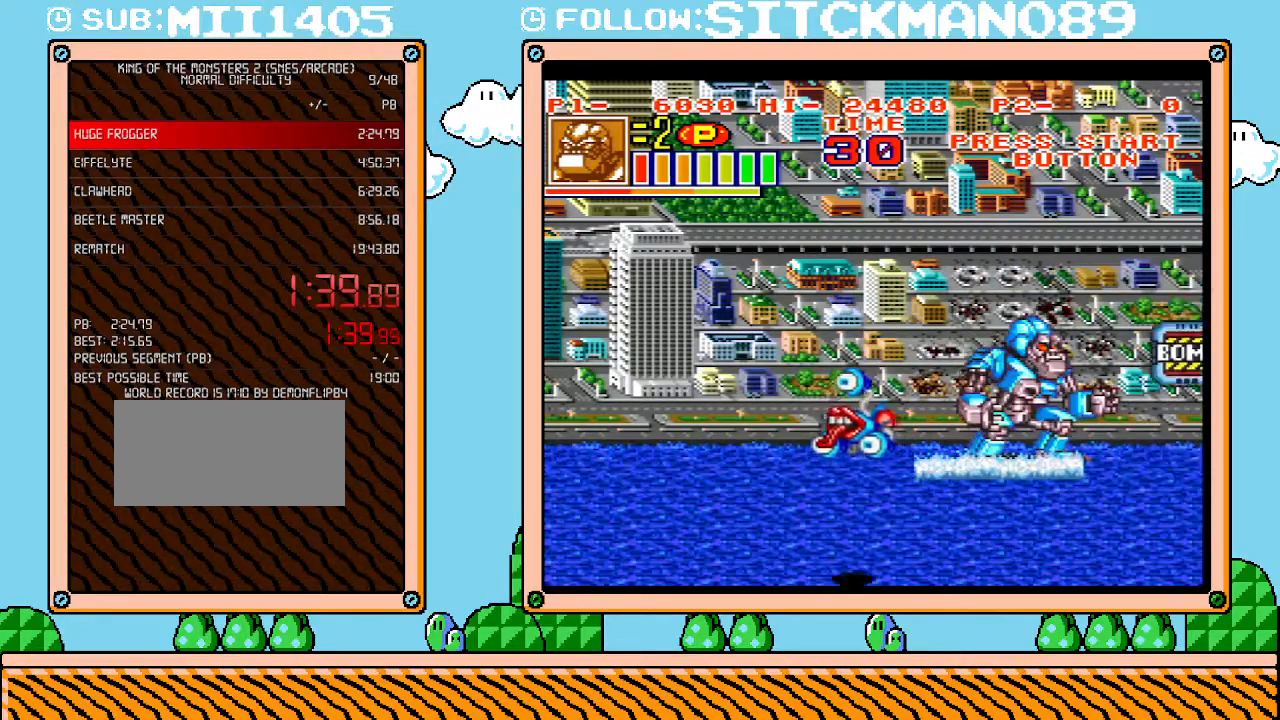
{"buttons": ["DPAD_DOWN"], "events": [[117, "DPAD_LEFT", "down"], [300, "DPAD_DOWN", "down"], [300, "DPAD_LEFT", "up"]]}
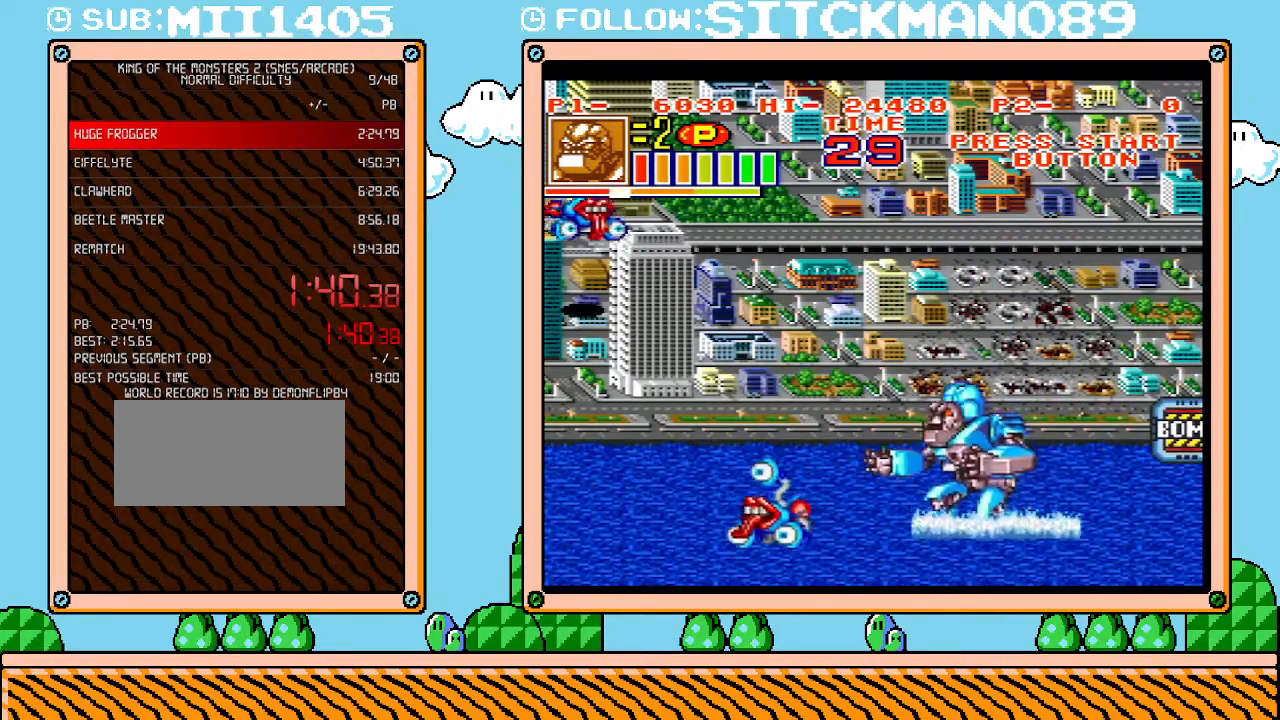
{"buttons": ["DPAD_RIGHT"], "events": [[150, "DPAD_RIGHT", "down"], [283, "DPAD_DOWN", "up"]]}
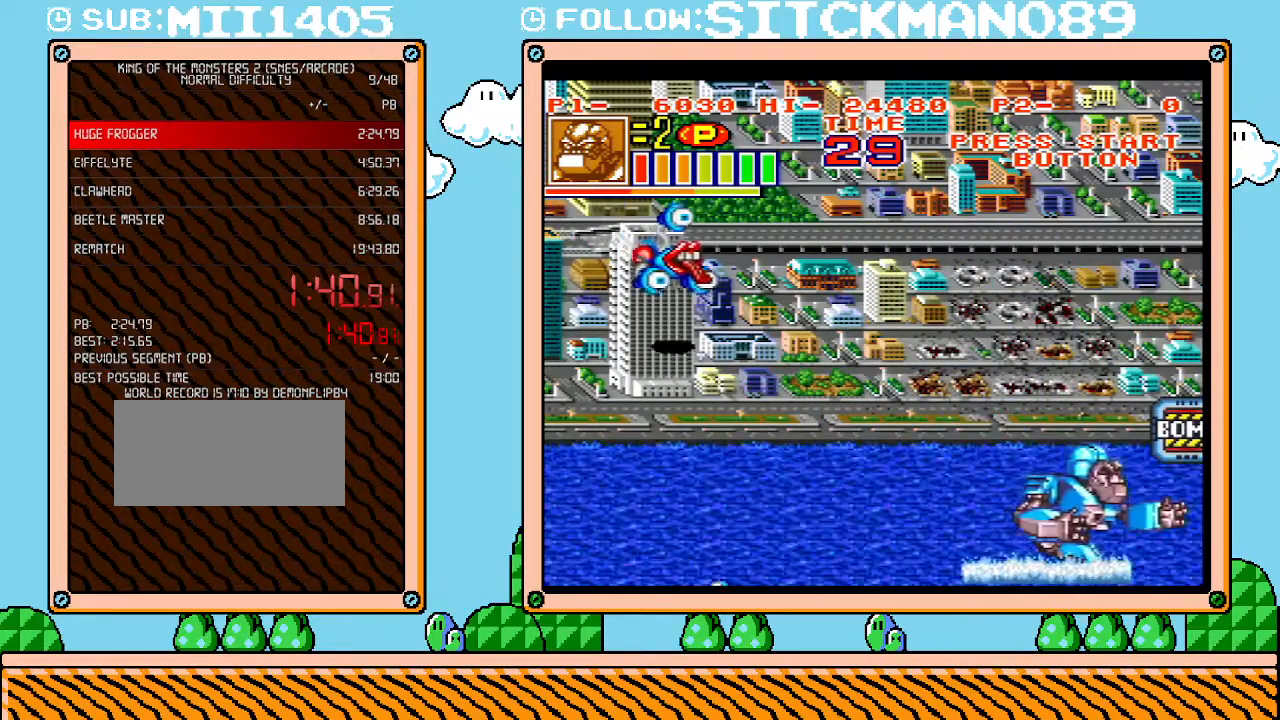
{"buttons": ["DPAD_RIGHT"], "events": []}
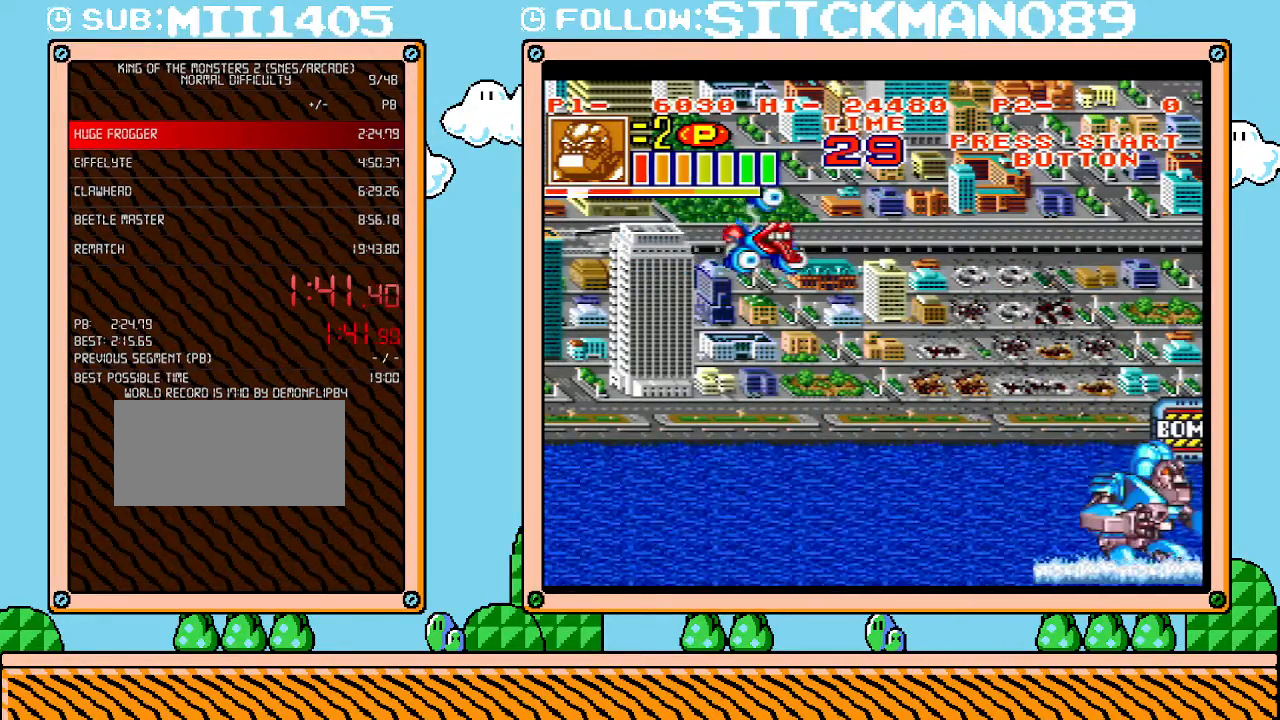
{"buttons": ["DPAD_LEFT"], "events": [[217, "DPAD_RIGHT", "up"], [400, "DPAD_LEFT", "down"]]}
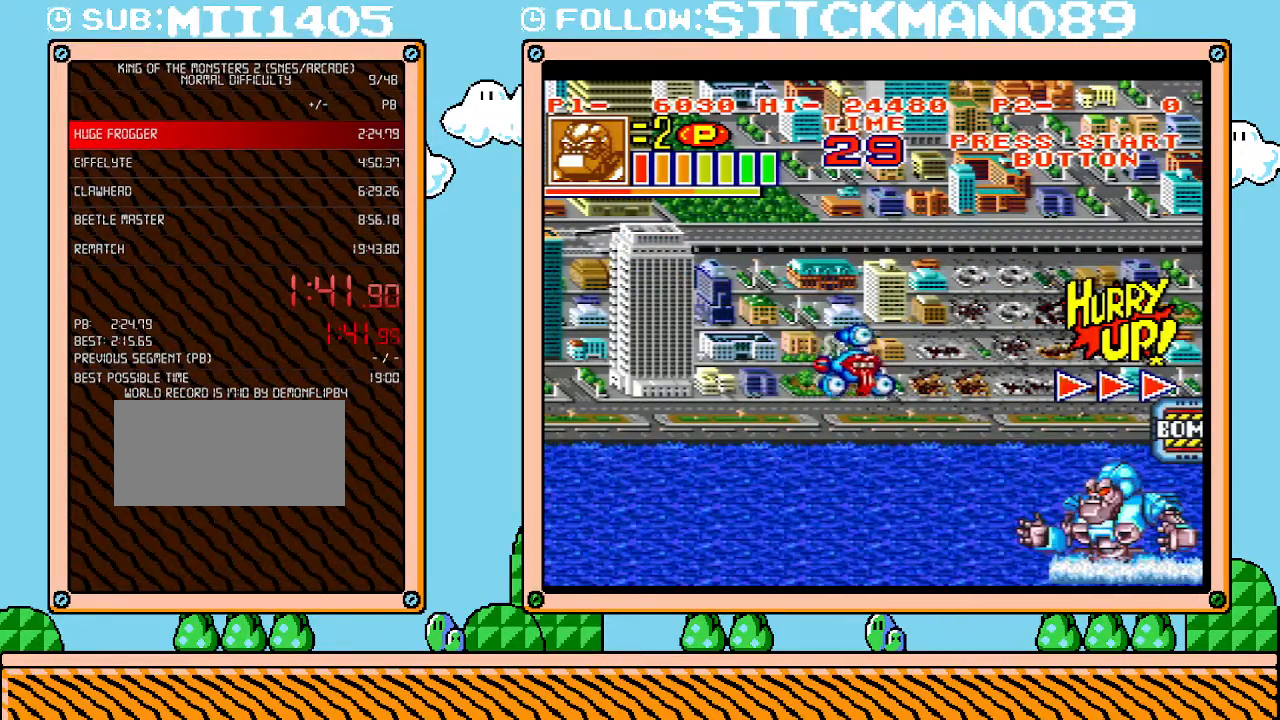
{"buttons": ["DPAD_RIGHT"], "events": [[17, "DPAD_LEFT", "up"], [267, "DPAD_RIGHT", "down"]]}
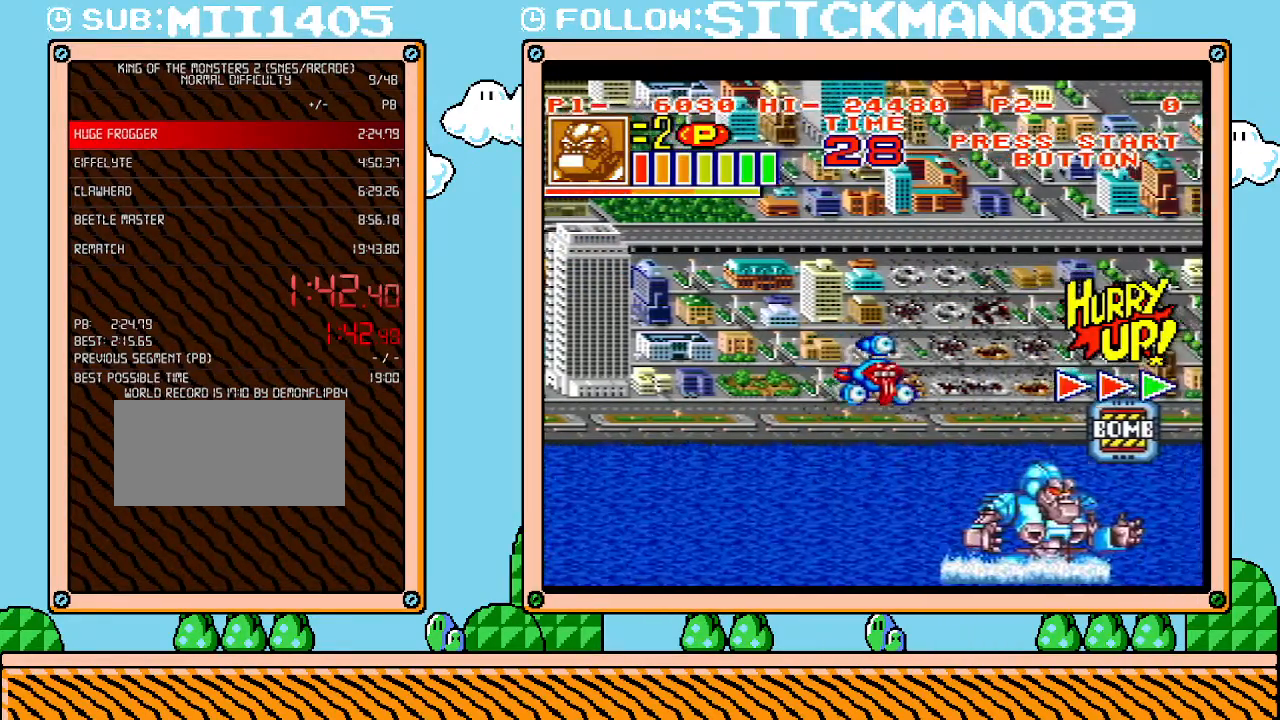
{"buttons": ["DPAD_RIGHT"], "events": []}
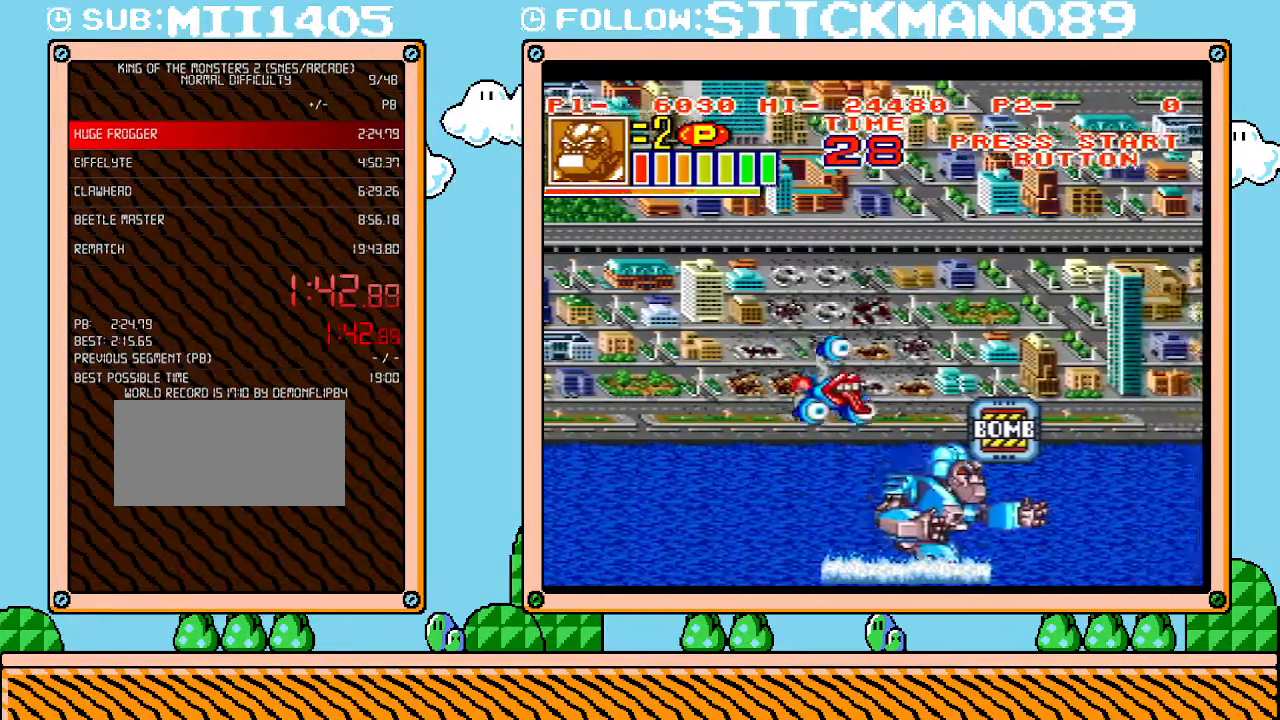
{"buttons": ["DPAD_RIGHT"], "events": []}
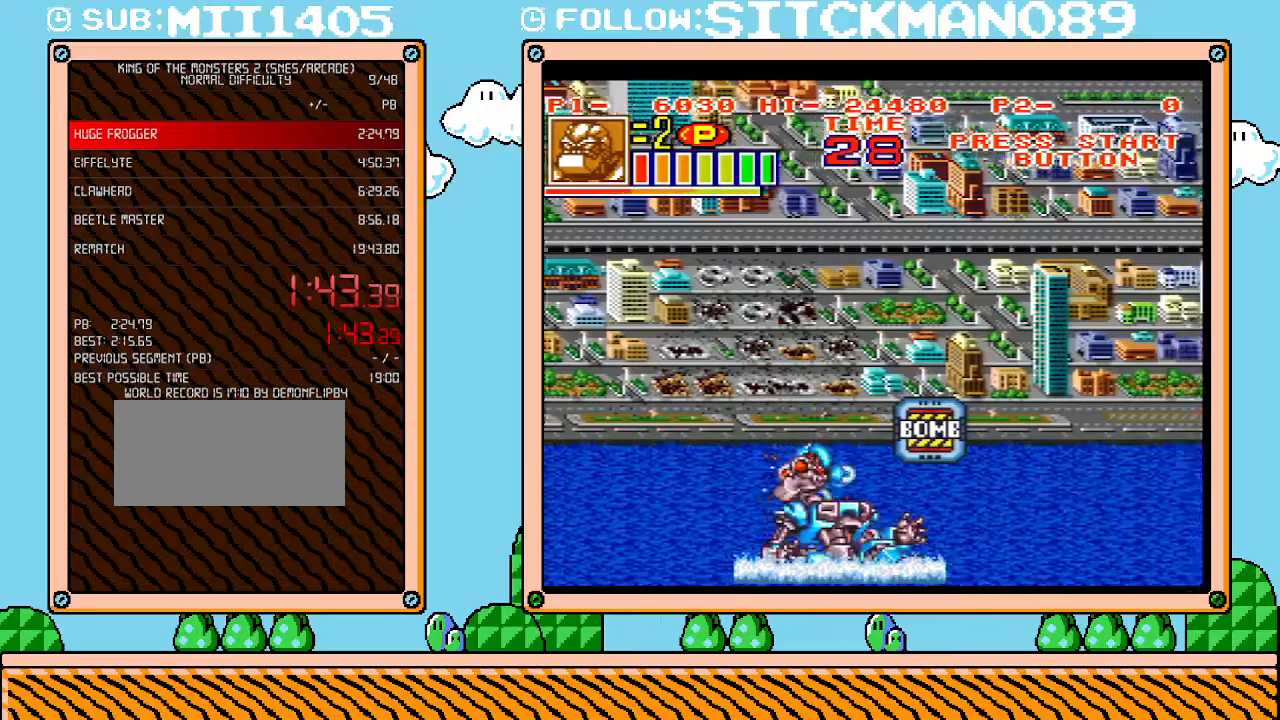
{"buttons": ["DPAD_RIGHT"], "events": []}
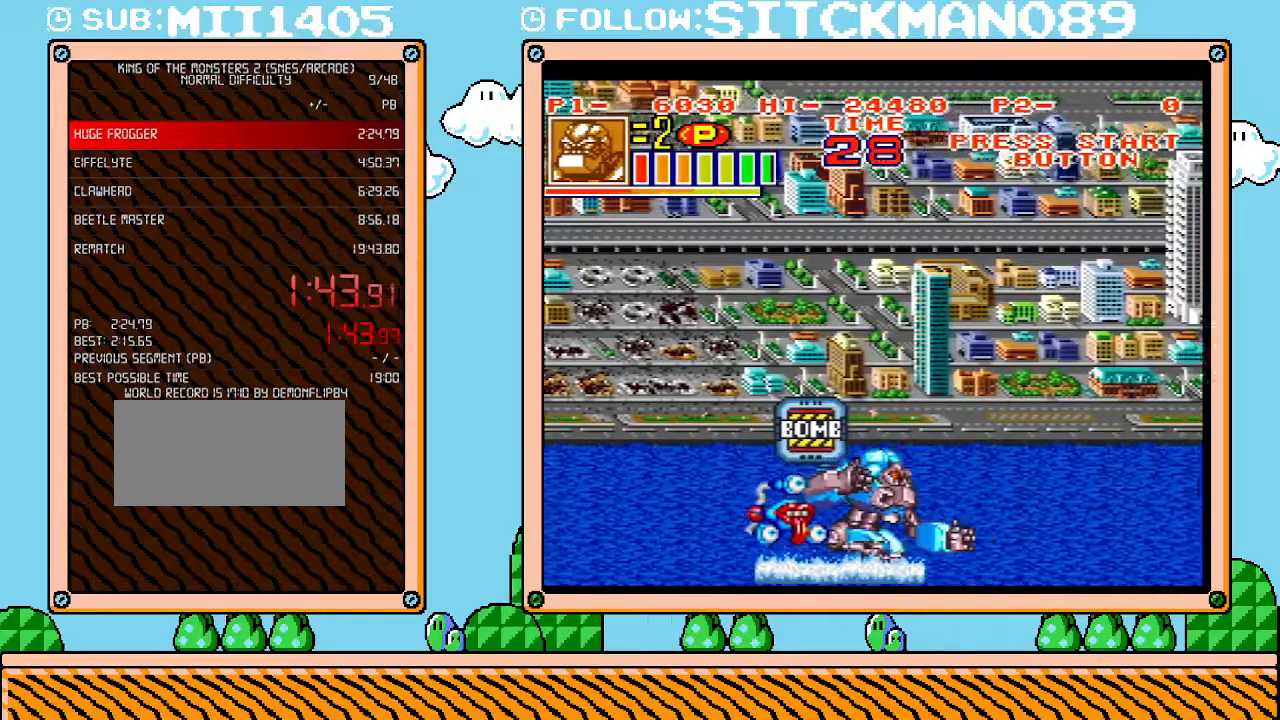
{"buttons": ["DPAD_UP", "DPAD_RIGHT"], "events": [[367, "DPAD_UP", "down"]]}
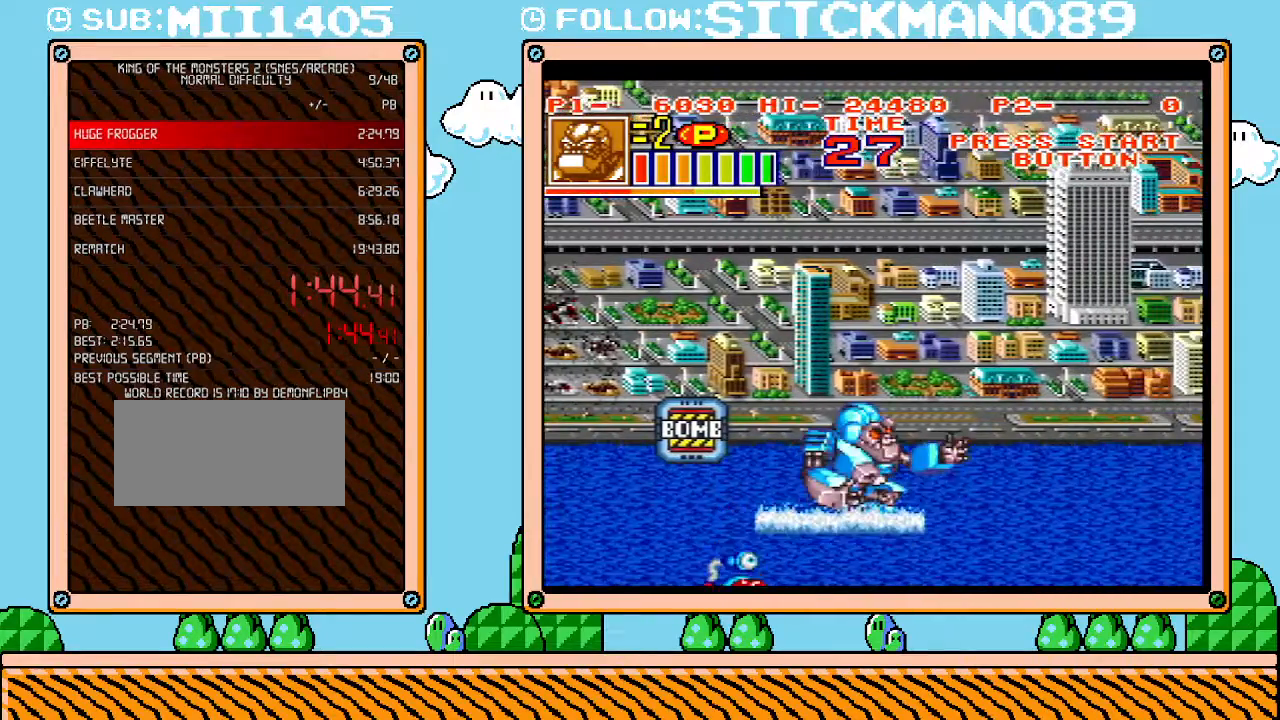
{"buttons": ["DPAD_RIGHT"], "events": [[483, "DPAD_UP", "up"]]}
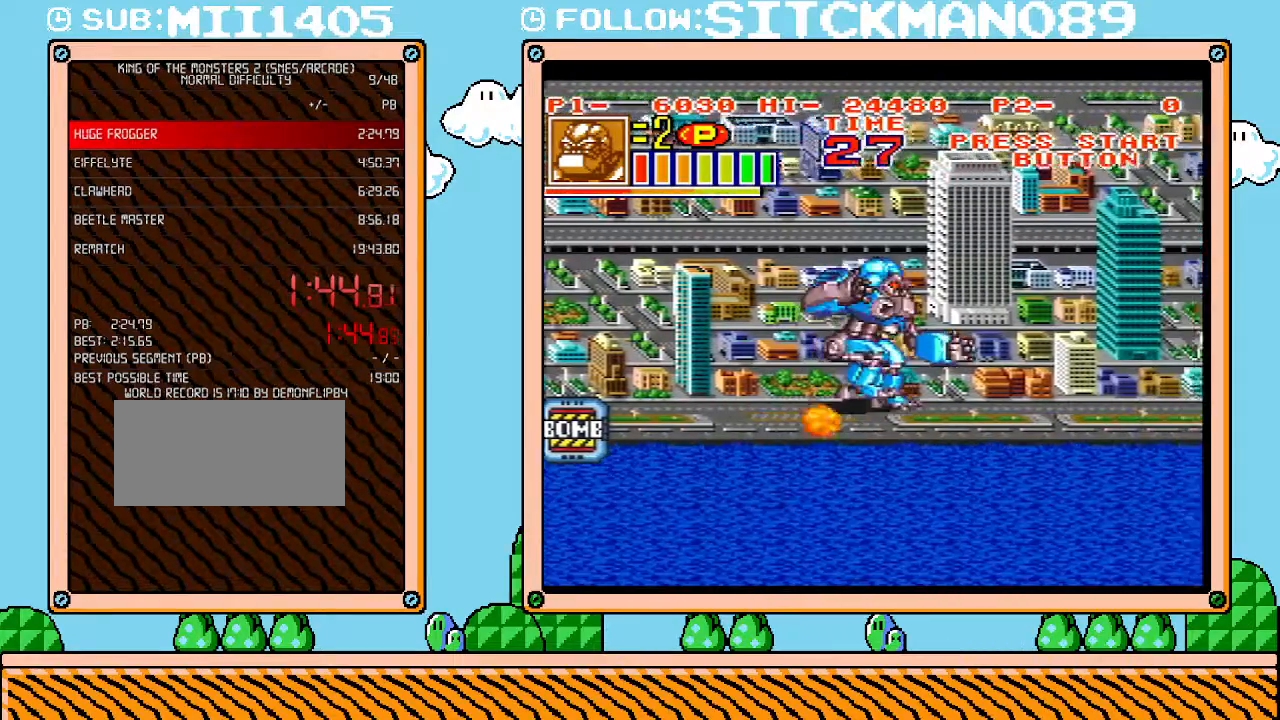
{"buttons": ["DPAD_RIGHT"], "events": []}